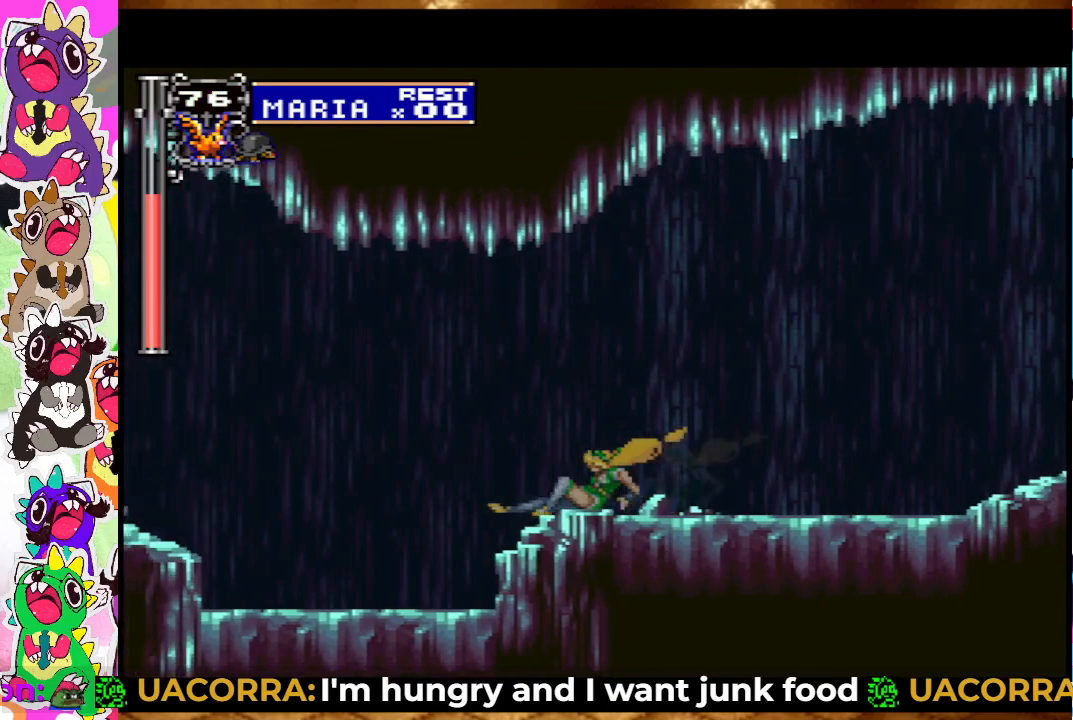
Gameplay with a controller (PlayStation layout); each line is a JSON object with the inputs held at the frame after it. "events" lists button and stick changes between this image and that frame as [ms after this image, input, new state], when the widget could be followed in between. Not read: L3 R3.
{"buttons": ["DPAD_LEFT"], "left_stick": "center", "right_stick": "center", "events": [[100, "CROSS", "up"], [333, "CROSS", "down"], [400, "CROSS", "up"], [433, "DPAD_DOWN", "up"]]}
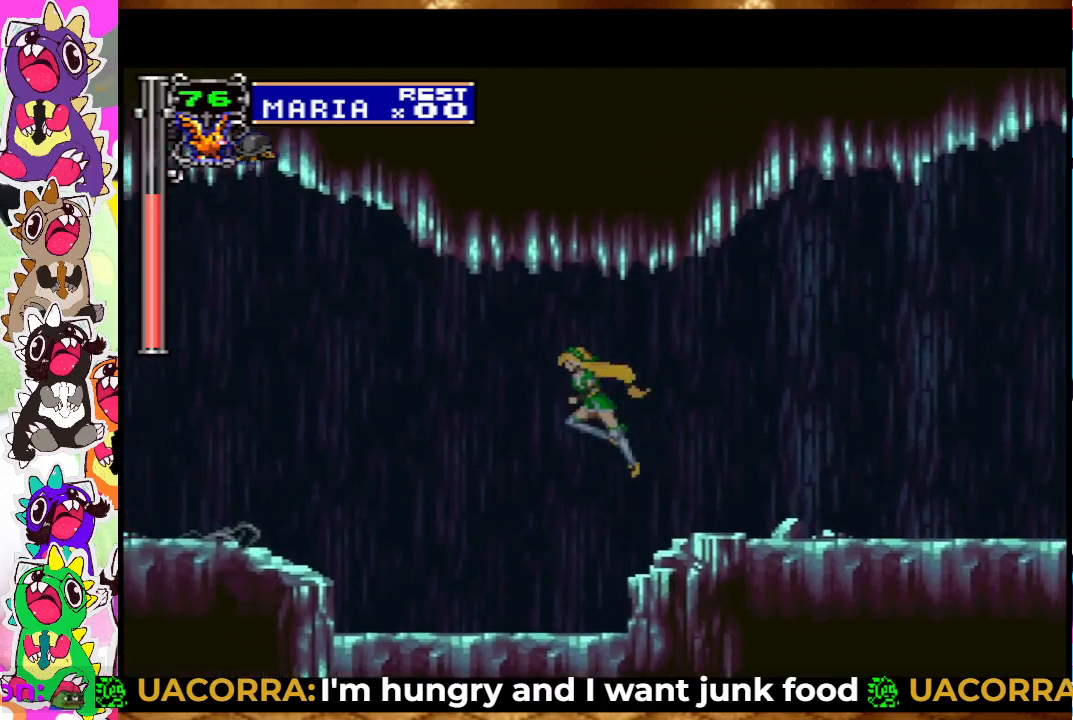
{"buttons": ["DPAD_LEFT"], "left_stick": "center", "right_stick": "center", "events": [[33, "CROSS", "down"], [50, "DPAD_DOWN", "down"], [117, "CROSS", "up"], [250, "DPAD_DOWN", "up"], [283, "CROSS", "down"], [367, "CROSS", "up"]]}
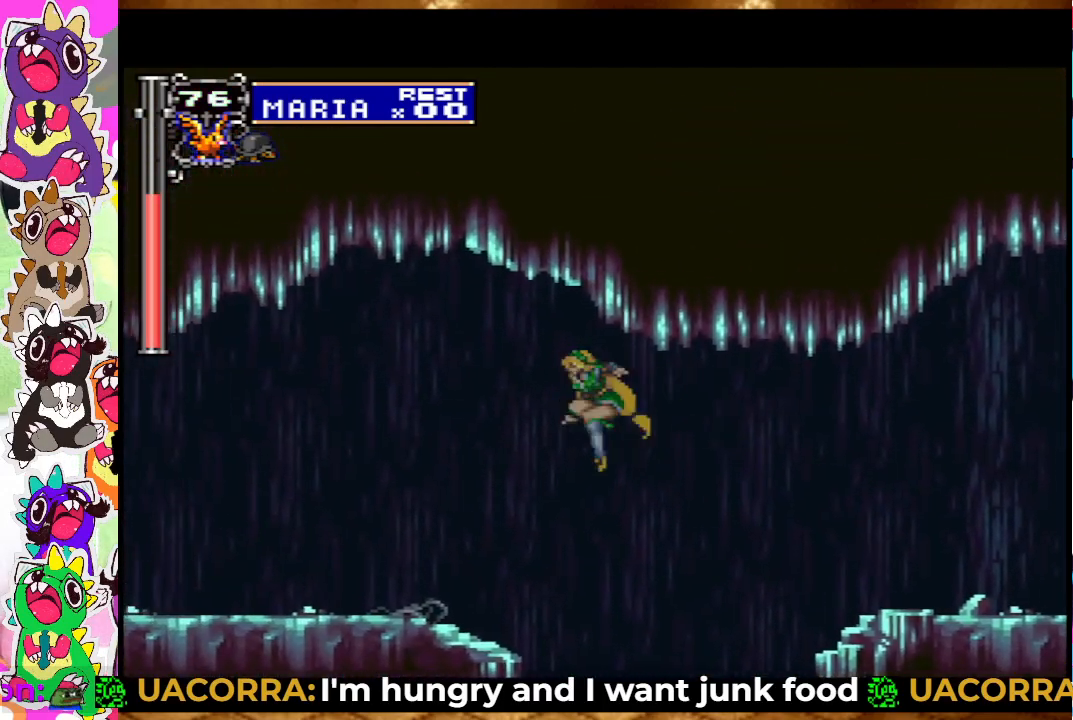
{"buttons": ["DPAD_LEFT"], "left_stick": "center", "right_stick": "center", "events": []}
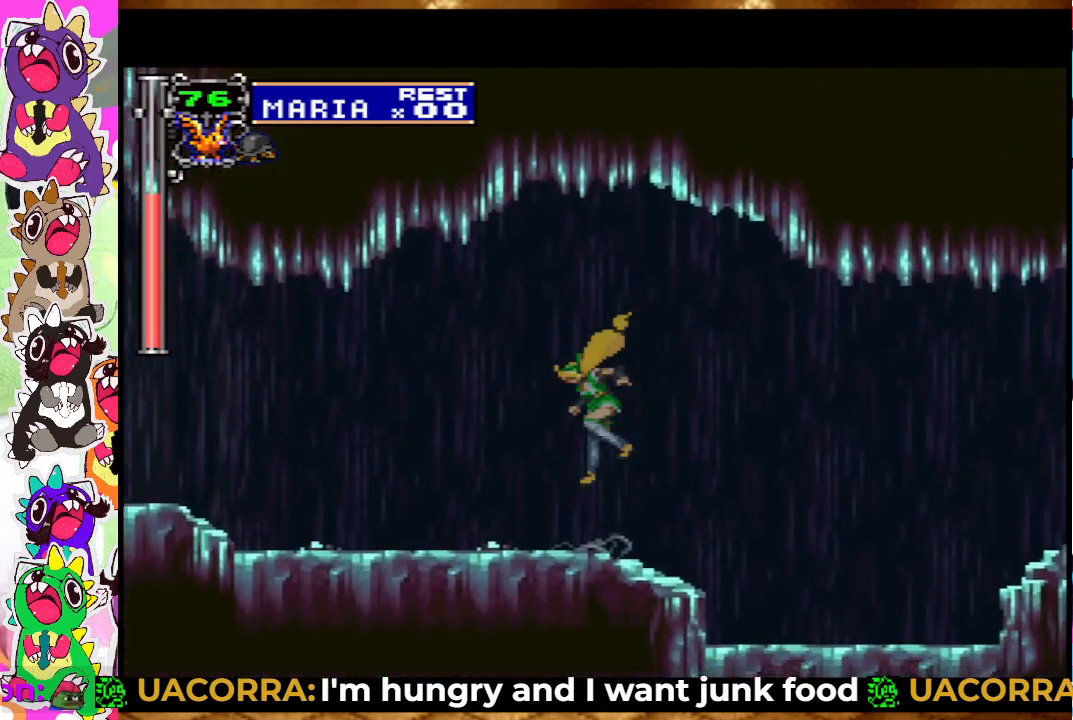
{"buttons": ["DPAD_DOWN", "DPAD_LEFT"], "left_stick": "center", "right_stick": "center", "events": [[267, "DPAD_DOWN", "down"], [350, "CROSS", "down"], [433, "CROSS", "up"]]}
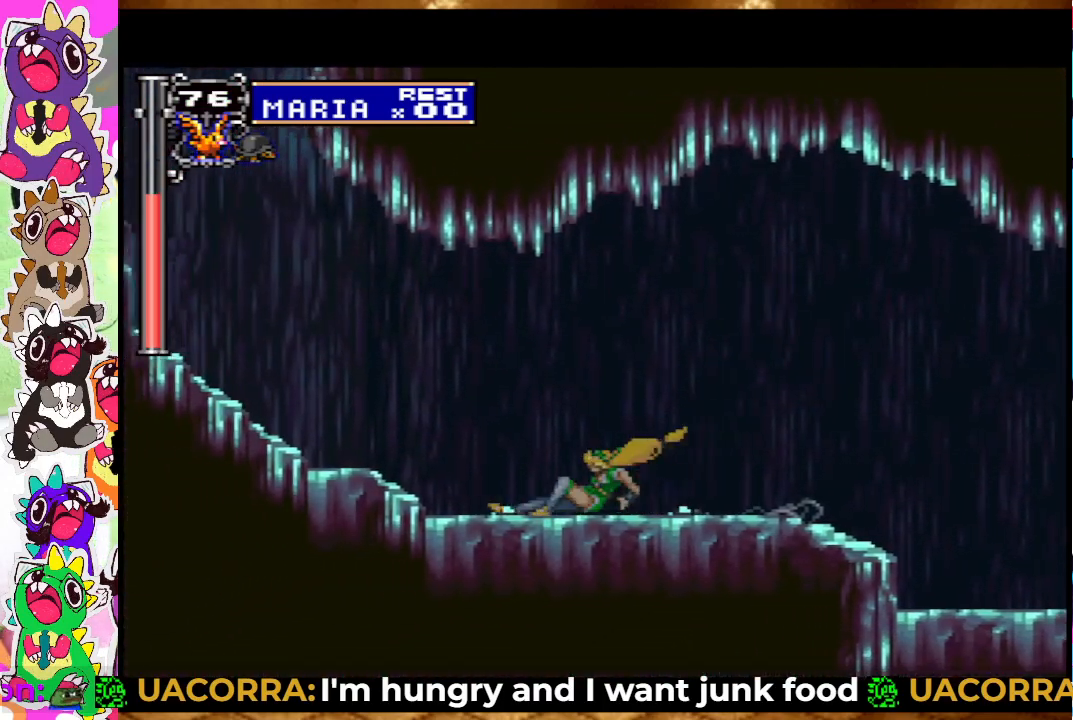
{"buttons": ["CROSS", "DPAD_LEFT"], "left_stick": "center", "right_stick": "center", "events": [[33, "CROSS", "down"], [133, "CROSS", "up"], [200, "DPAD_DOWN", "up"], [283, "CROSS", "down"]]}
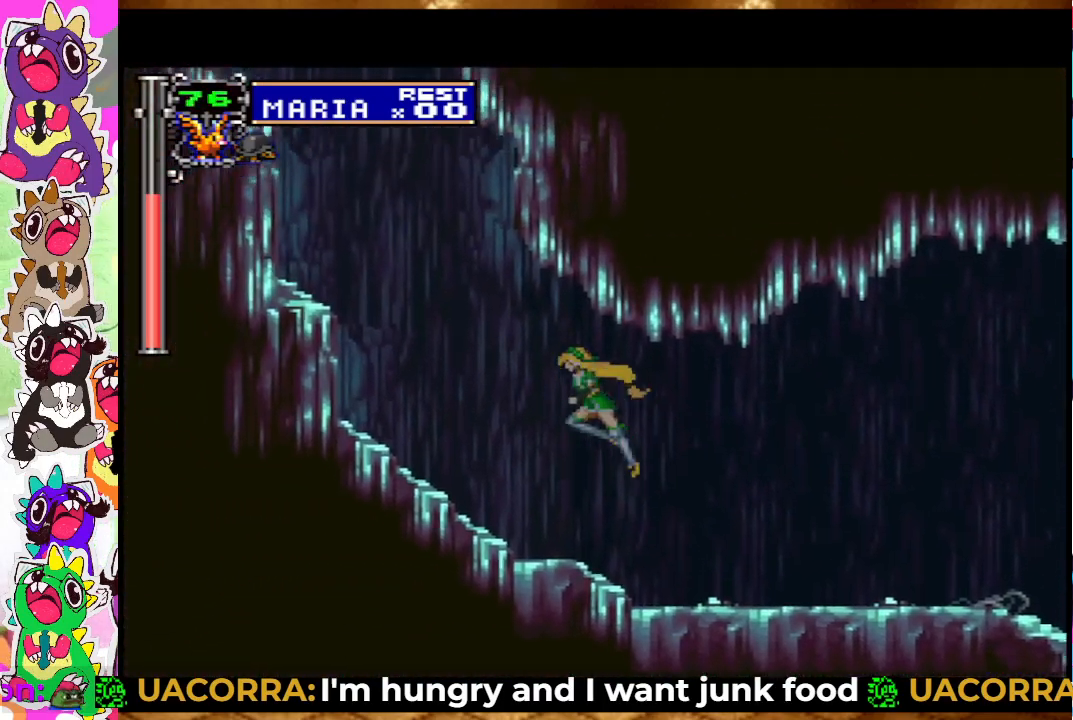
{"buttons": ["CROSS", "DPAD_LEFT"], "left_stick": "center", "right_stick": "center", "events": [[50, "CROSS", "up"], [317, "CROSS", "down"]]}
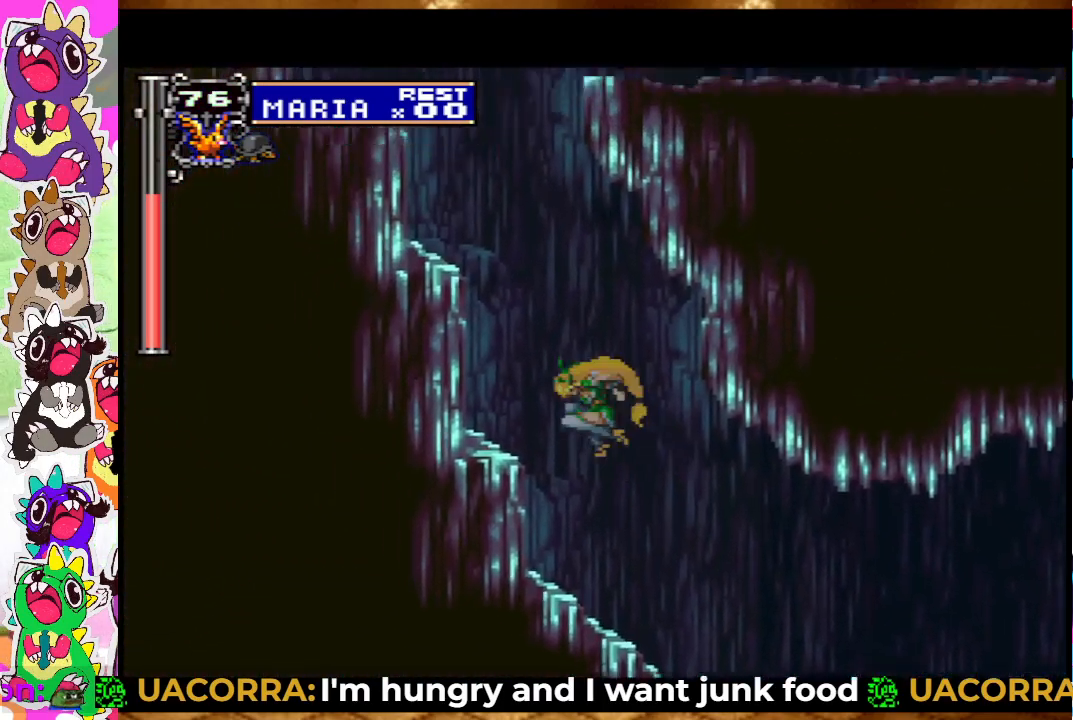
{"buttons": ["CROSS", "DPAD_LEFT"], "left_stick": "center", "right_stick": "center", "events": []}
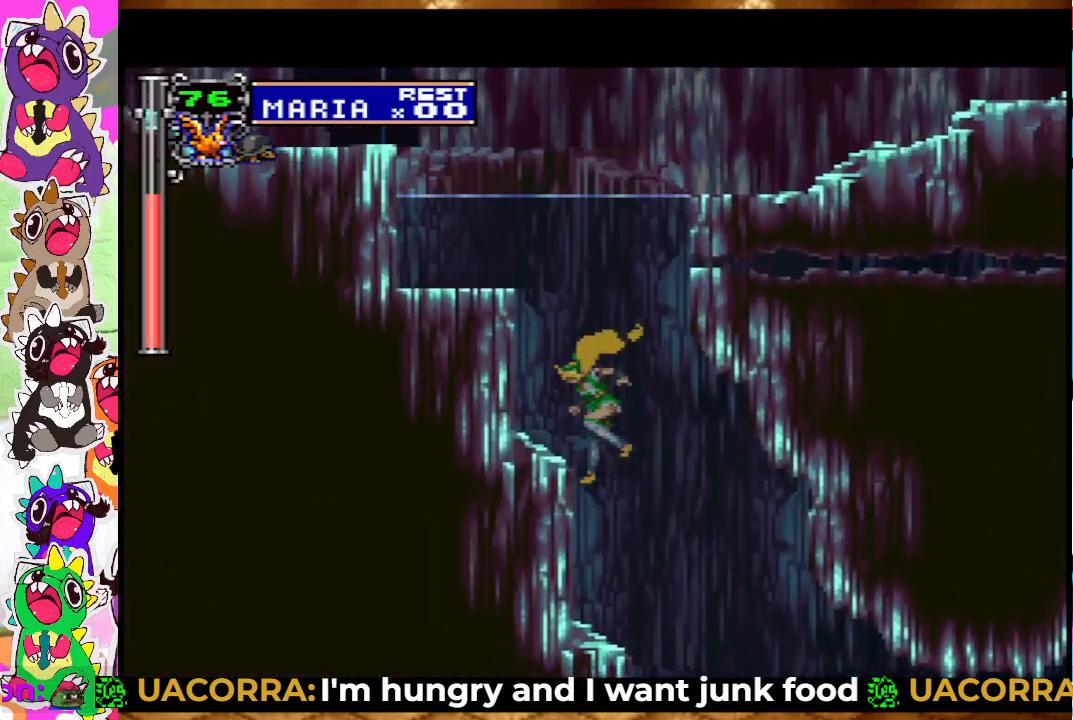
{"buttons": ["DPAD_LEFT"], "left_stick": "center", "right_stick": "center", "events": [[483, "CROSS", "up"]]}
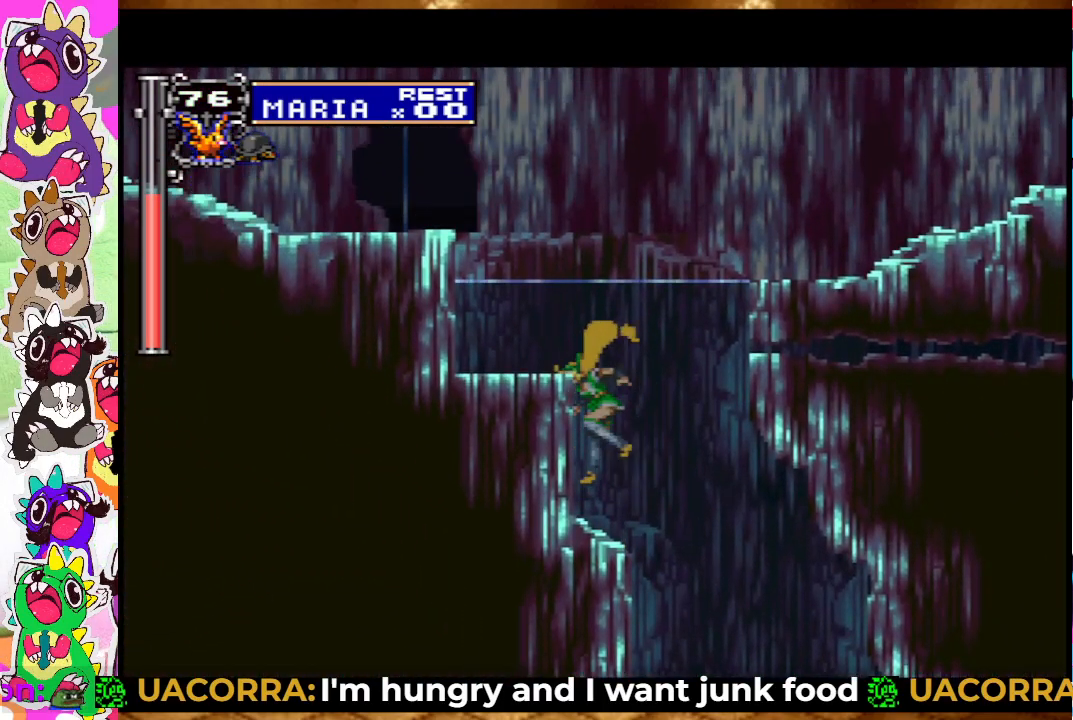
{"buttons": ["DPAD_LEFT"], "left_stick": "center", "right_stick": "center", "events": []}
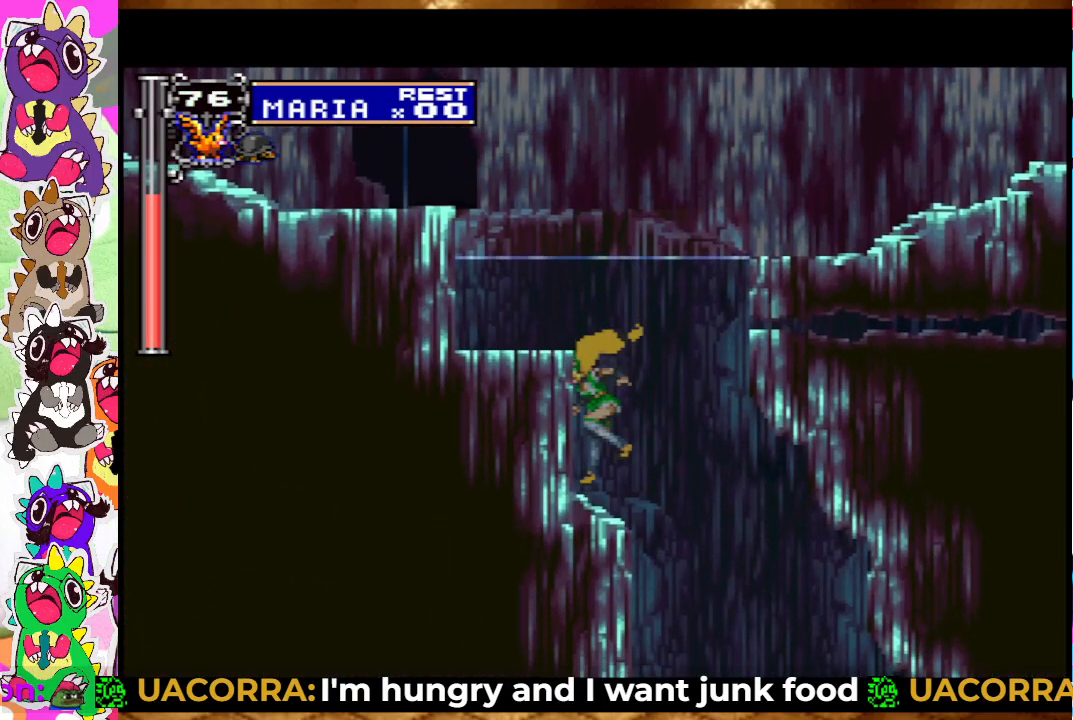
{"buttons": ["DPAD_LEFT"], "left_stick": "center", "right_stick": "center", "events": [[200, "CROSS", "down"], [500, "CROSS", "up"]]}
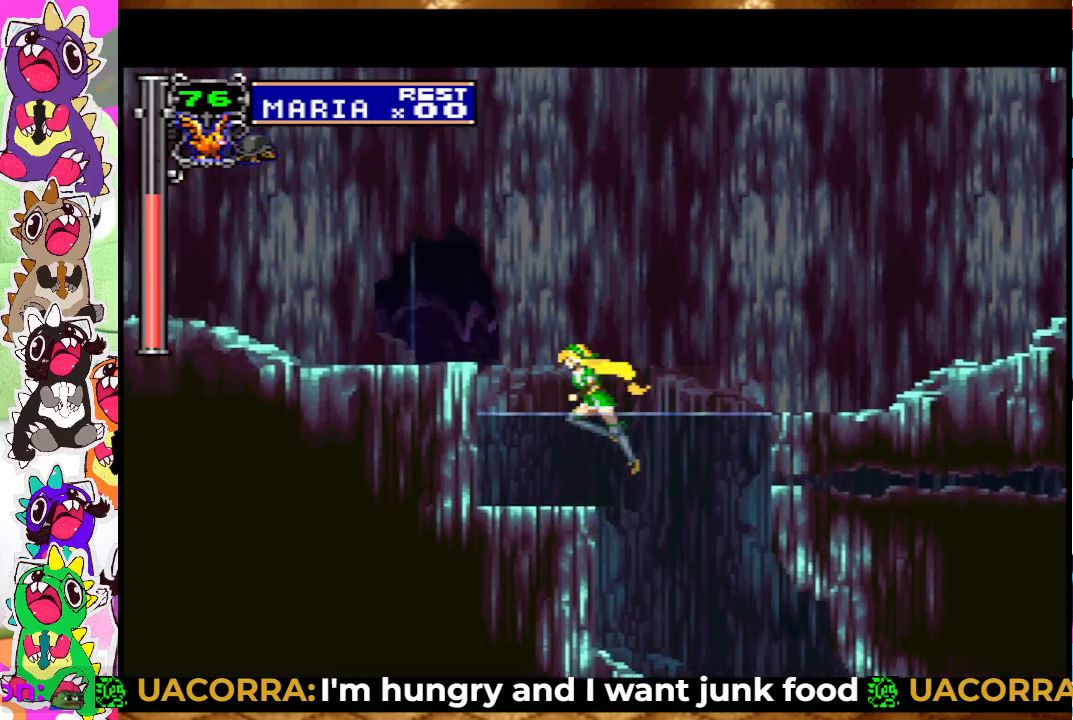
{"buttons": ["DPAD_LEFT"], "left_stick": "center", "right_stick": "center", "events": [[67, "CROSS", "down"], [233, "CROSS", "up"], [350, "SQUARE", "down"], [483, "SQUARE", "up"]]}
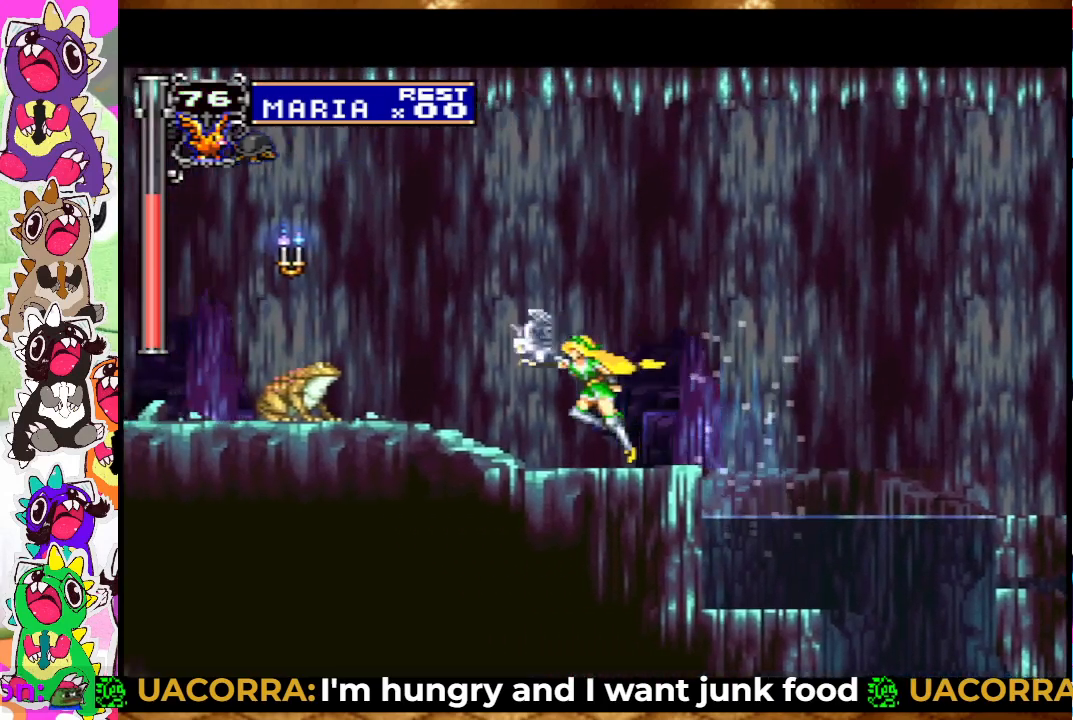
{"buttons": [], "left_stick": "center", "right_stick": "center", "events": [[50, "SQUARE", "down"], [83, "DPAD_LEFT", "up"], [100, "SQUARE", "up"], [233, "SQUARE", "down"], [267, "SQUARE", "up"], [367, "SQUARE", "down"], [417, "SQUARE", "up"]]}
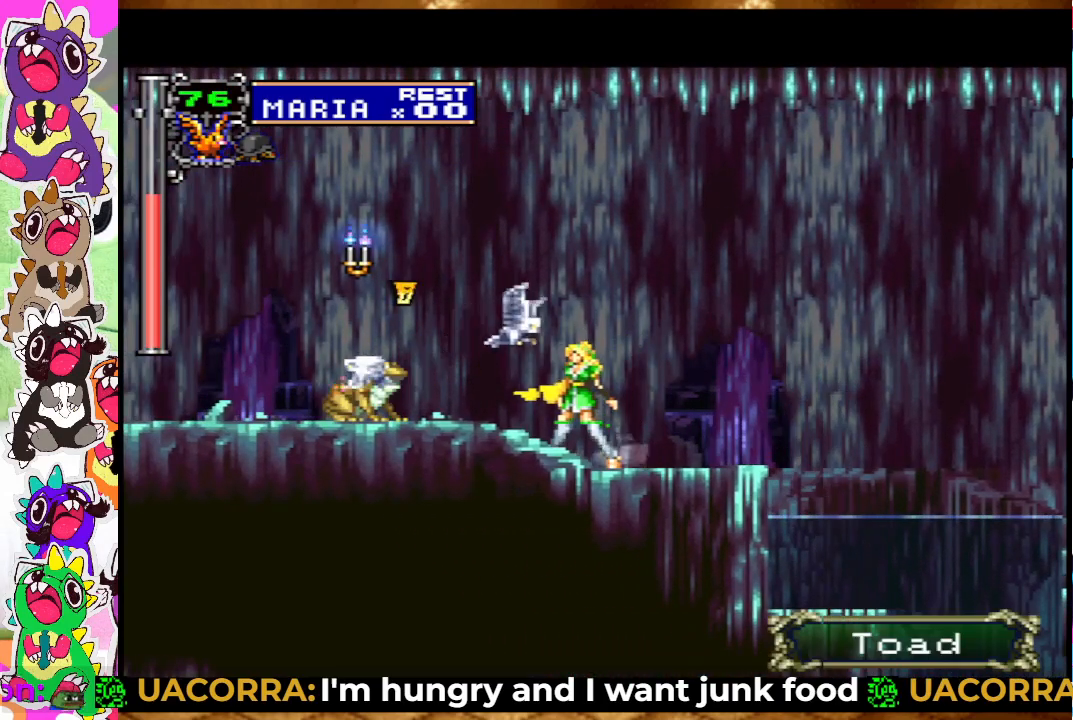
{"buttons": ["SQUARE"], "left_stick": "center", "right_stick": "center", "events": [[17, "SQUARE", "down"], [67, "SQUARE", "up"], [183, "SQUARE", "down"], [233, "SQUARE", "up"], [317, "SQUARE", "down"], [383, "SQUARE", "up"], [483, "SQUARE", "down"]]}
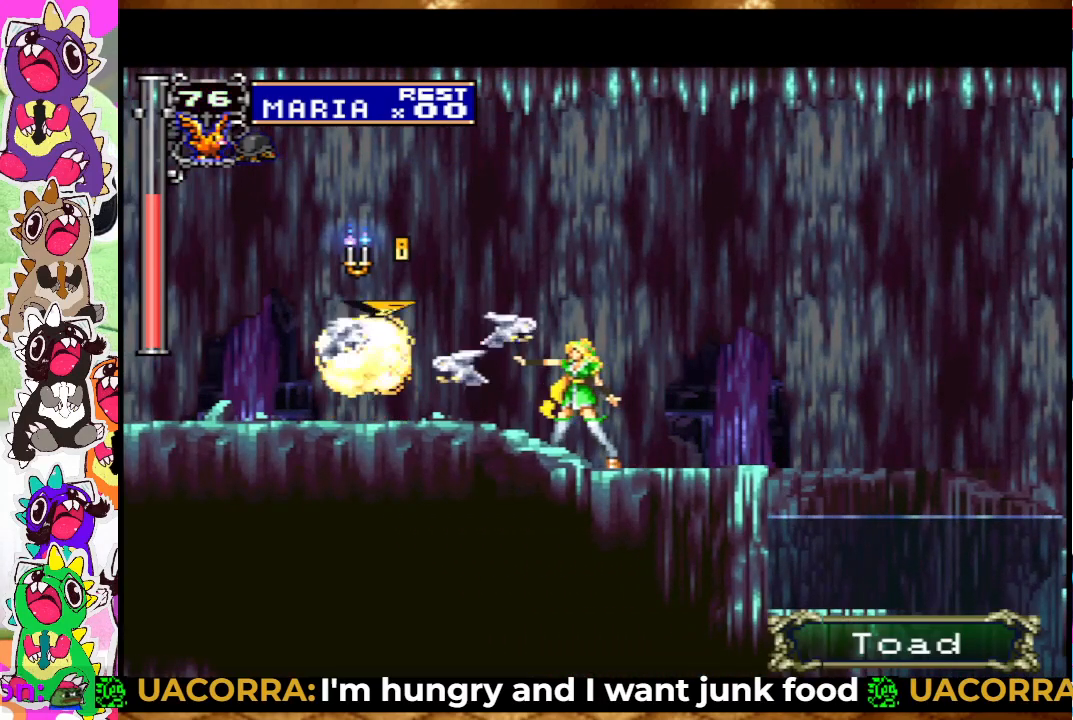
{"buttons": ["SQUARE"], "left_stick": "center", "right_stick": "center", "events": [[250, "CROSS", "down"], [350, "SQUARE", "up"], [400, "CROSS", "up"], [450, "SQUARE", "down"]]}
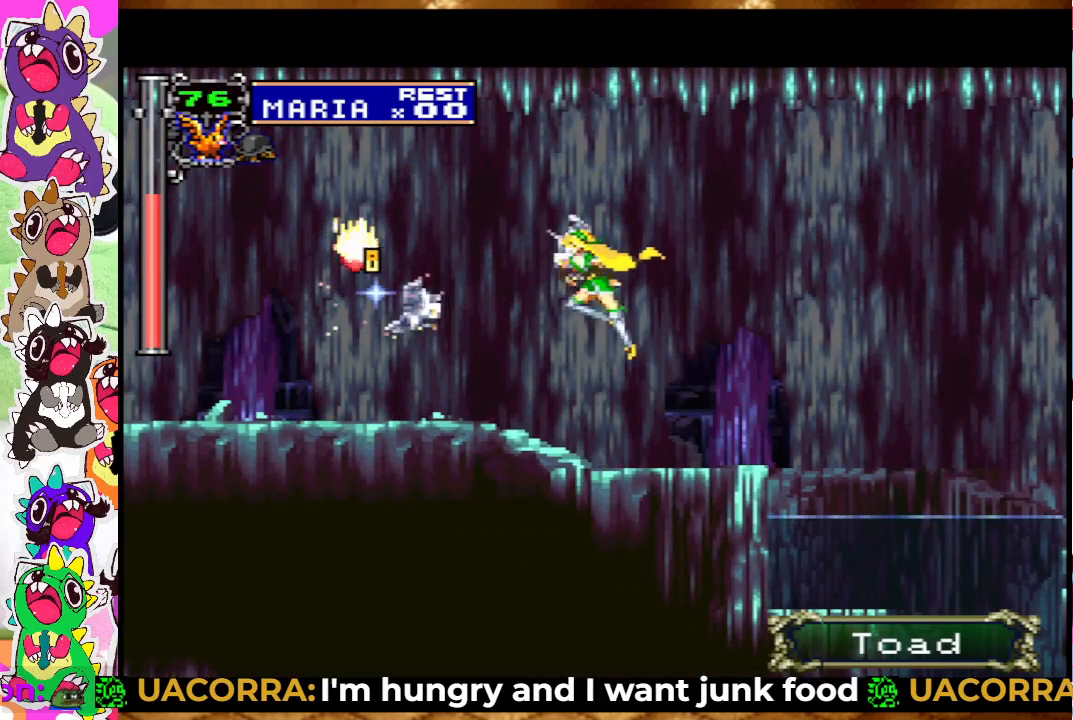
{"buttons": ["SQUARE", "DPAD_LEFT"], "left_stick": "center", "right_stick": "center", "events": [[83, "SQUARE", "up"], [183, "SQUARE", "down"], [200, "DPAD_LEFT", "down"], [250, "SQUARE", "up"], [333, "SQUARE", "down"]]}
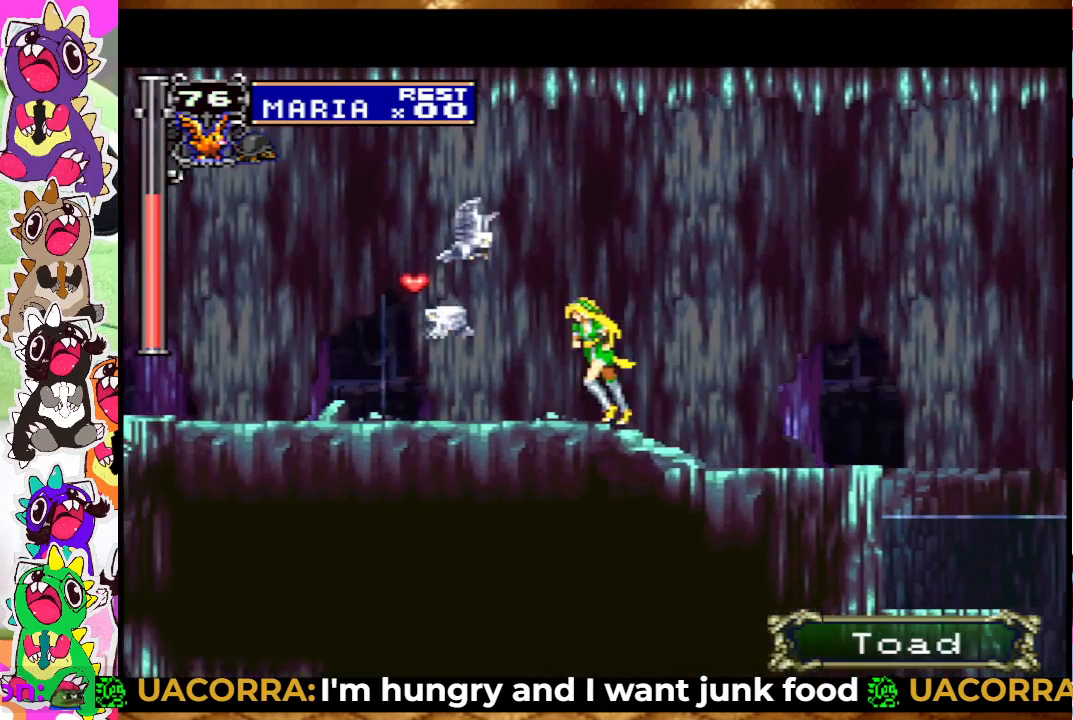
{"buttons": ["SQUARE", "DPAD_LEFT"], "left_stick": "center", "right_stick": "center", "events": [[83, "CROSS", "down"], [133, "CROSS", "up"], [150, "SQUARE", "up"], [250, "SQUARE", "down"], [350, "SQUARE", "up"], [417, "SQUARE", "down"]]}
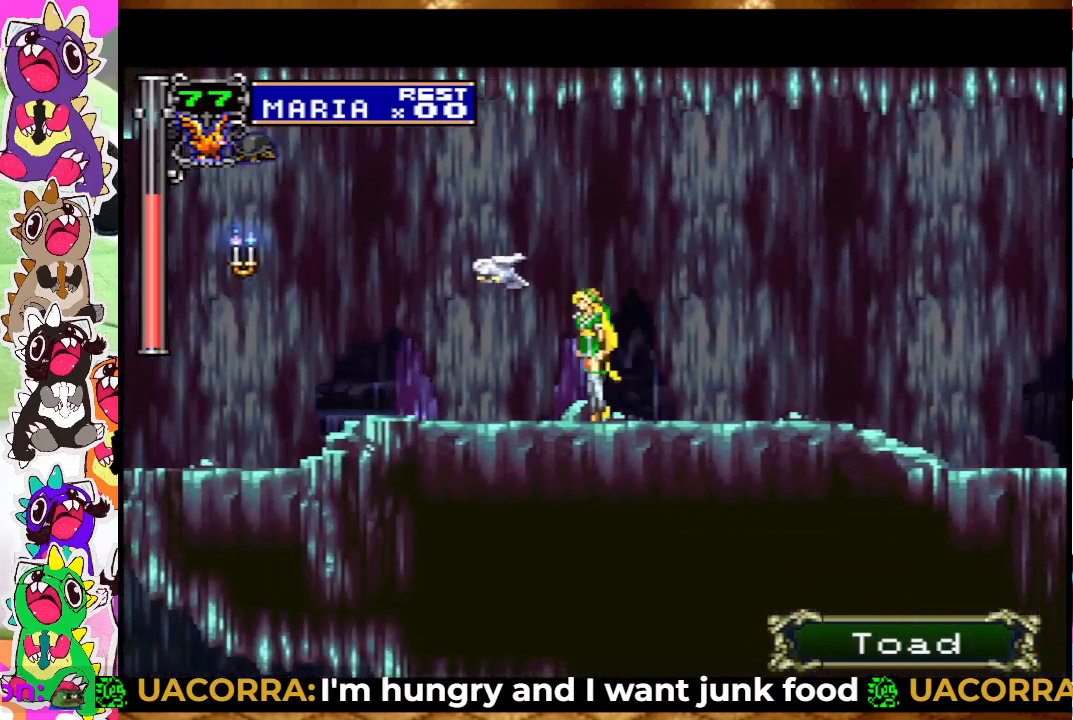
{"buttons": ["SQUARE"], "left_stick": "center", "right_stick": "center", "events": [[33, "SQUARE", "up"], [283, "SQUARE", "down"], [383, "SQUARE", "up"], [467, "DPAD_LEFT", "up"], [467, "SQUARE", "down"]]}
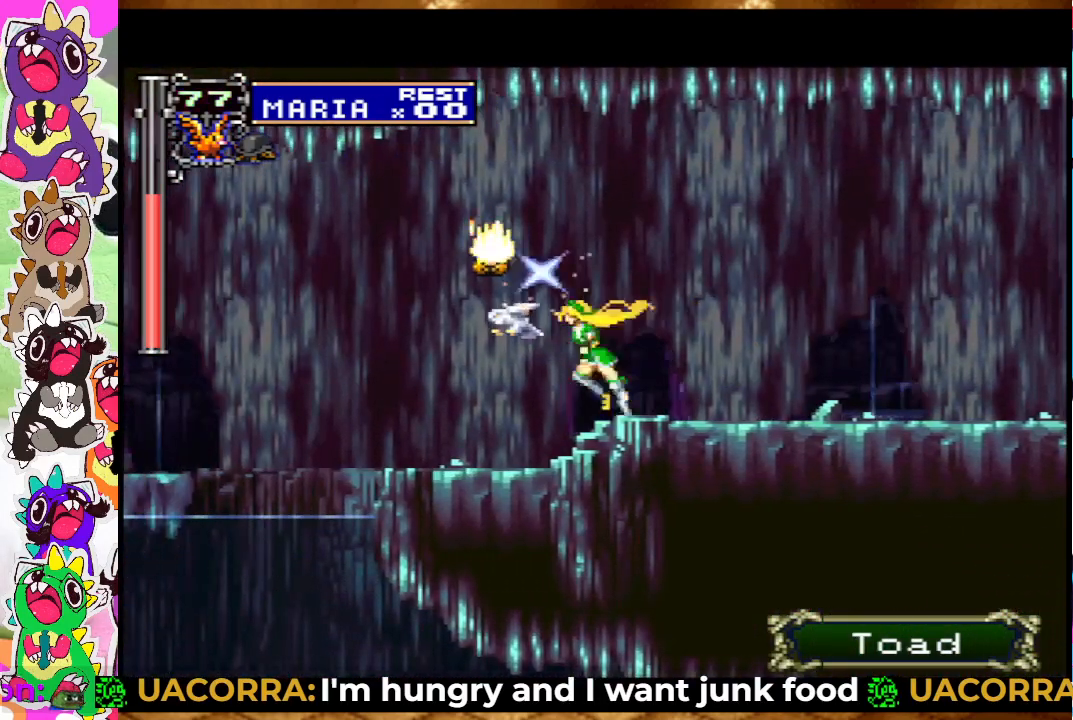
{"buttons": ["DPAD_LEFT"], "left_stick": "center", "right_stick": "center", "events": [[67, "SQUARE", "up"], [383, "DPAD_LEFT", "down"]]}
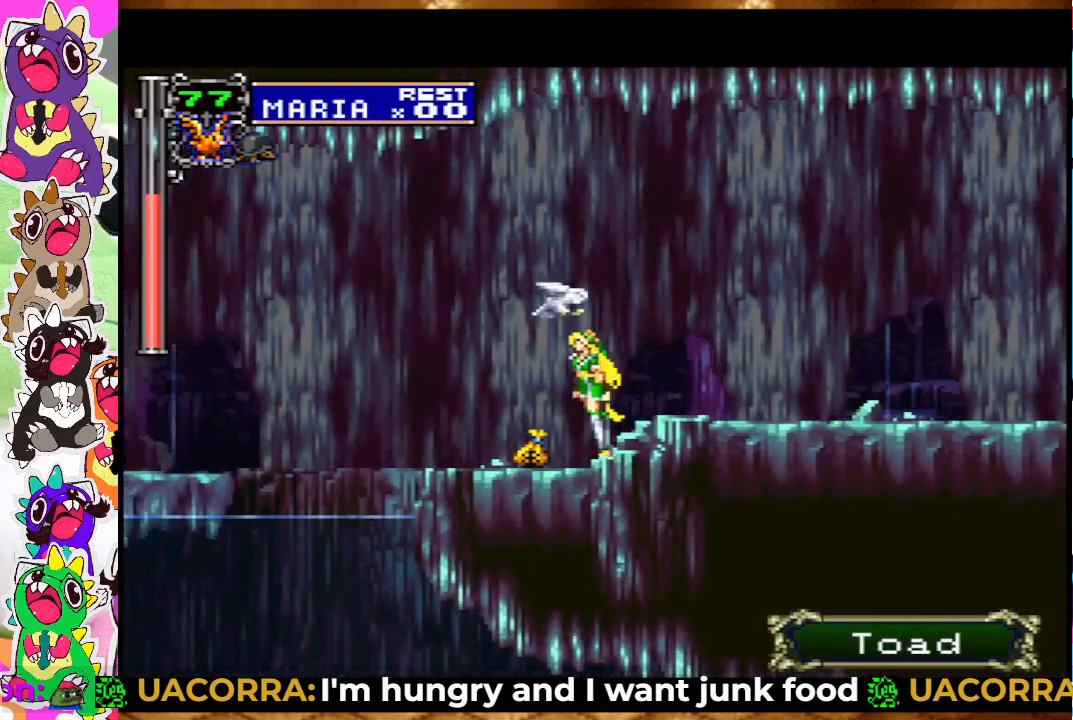
{"buttons": ["DPAD_LEFT"], "left_stick": "center", "right_stick": "center", "events": [[267, "CROSS", "down"], [383, "CROSS", "up"]]}
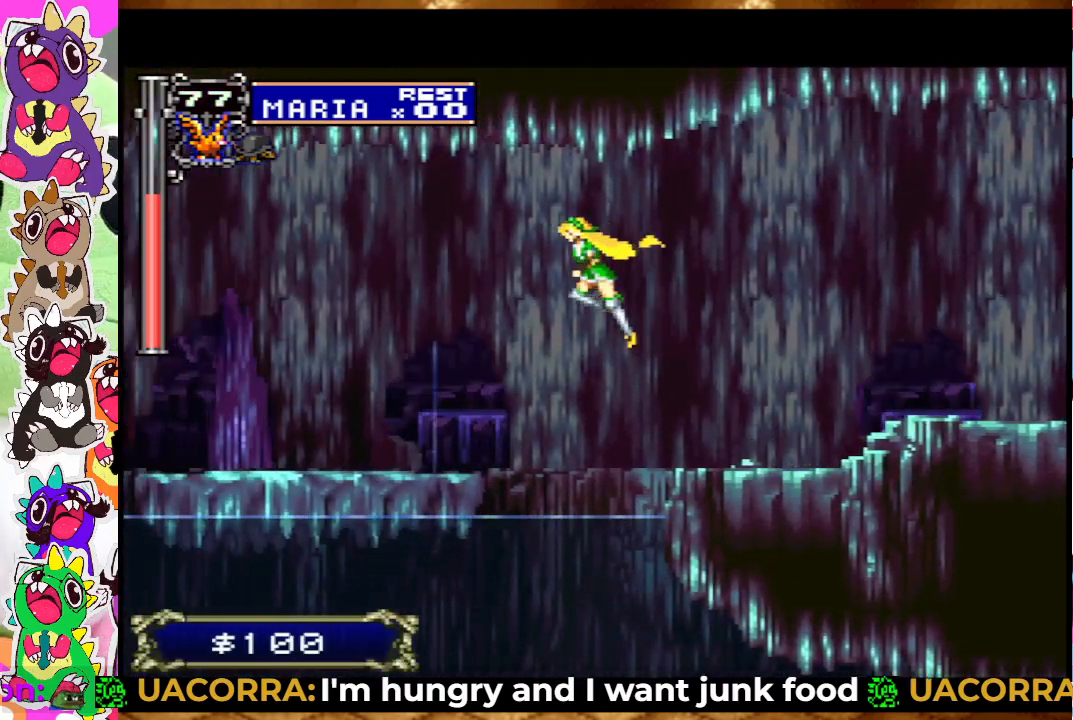
{"buttons": [], "left_stick": "center", "right_stick": "center", "events": [[283, "DPAD_LEFT", "up"]]}
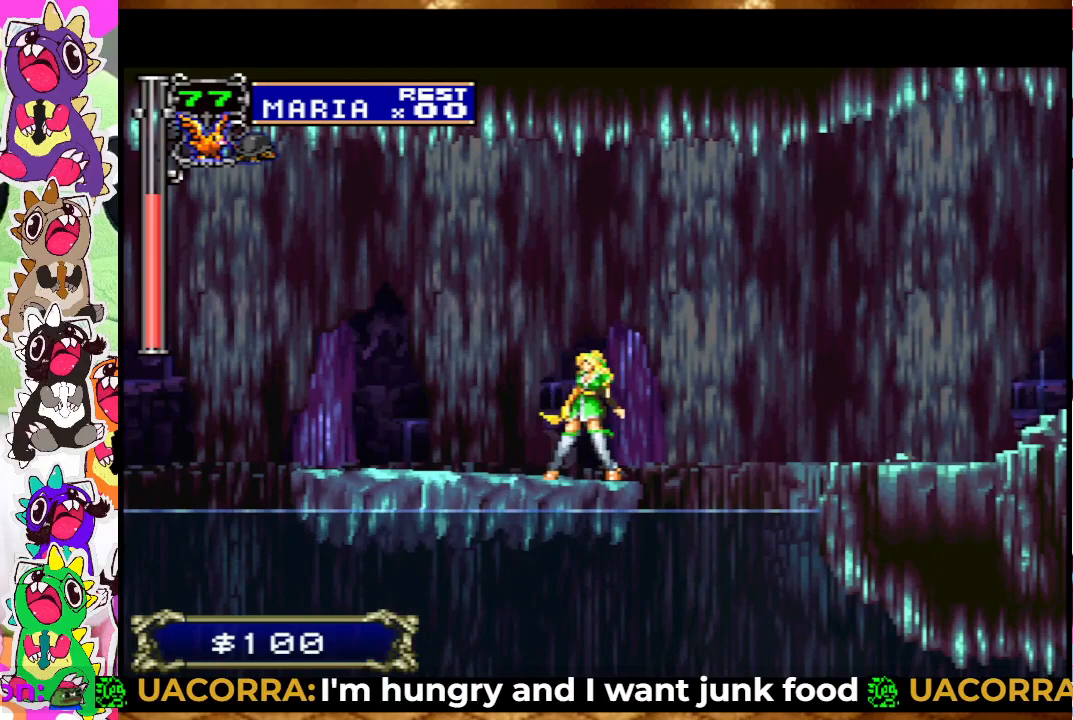
{"buttons": ["DPAD_LEFT"], "left_stick": "center", "right_stick": "center", "events": [[50, "DPAD_RIGHT", "down"], [317, "DPAD_RIGHT", "up"], [500, "DPAD_LEFT", "down"]]}
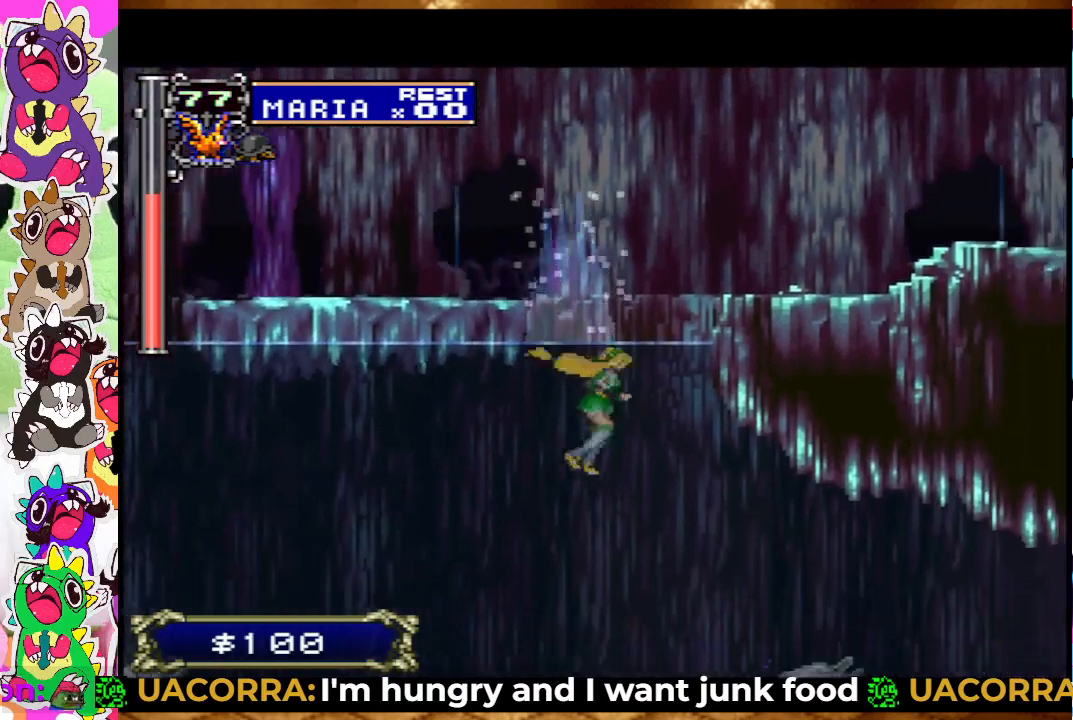
{"buttons": ["DPAD_LEFT"], "left_stick": "center", "right_stick": "center", "events": [[167, "DPAD_LEFT", "up"], [233, "DPAD_RIGHT", "down"], [350, "DPAD_RIGHT", "up"], [433, "DPAD_LEFT", "down"]]}
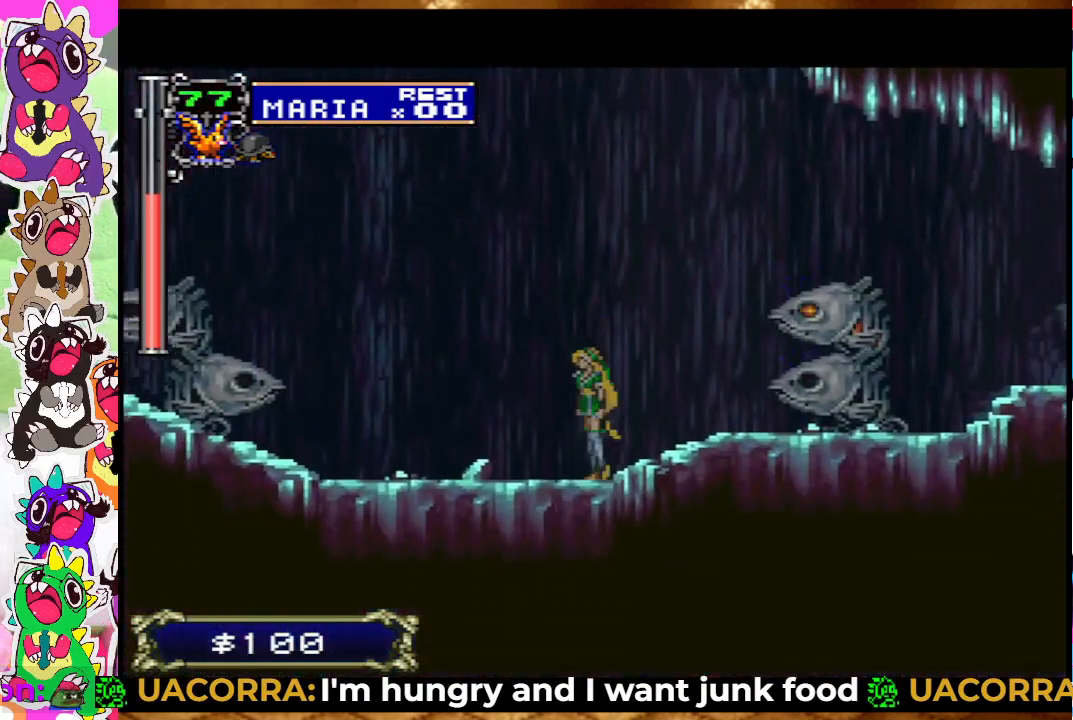
{"buttons": [], "left_stick": "center", "right_stick": "center", "events": [[50, "DPAD_LEFT", "up"], [67, "DPAD_RIGHT", "down"], [83, "SQUARE", "down"], [167, "SQUARE", "up"], [183, "DPAD_RIGHT", "up"], [233, "SQUARE", "down"], [317, "SQUARE", "up"], [417, "SQUARE", "down"], [467, "SQUARE", "up"]]}
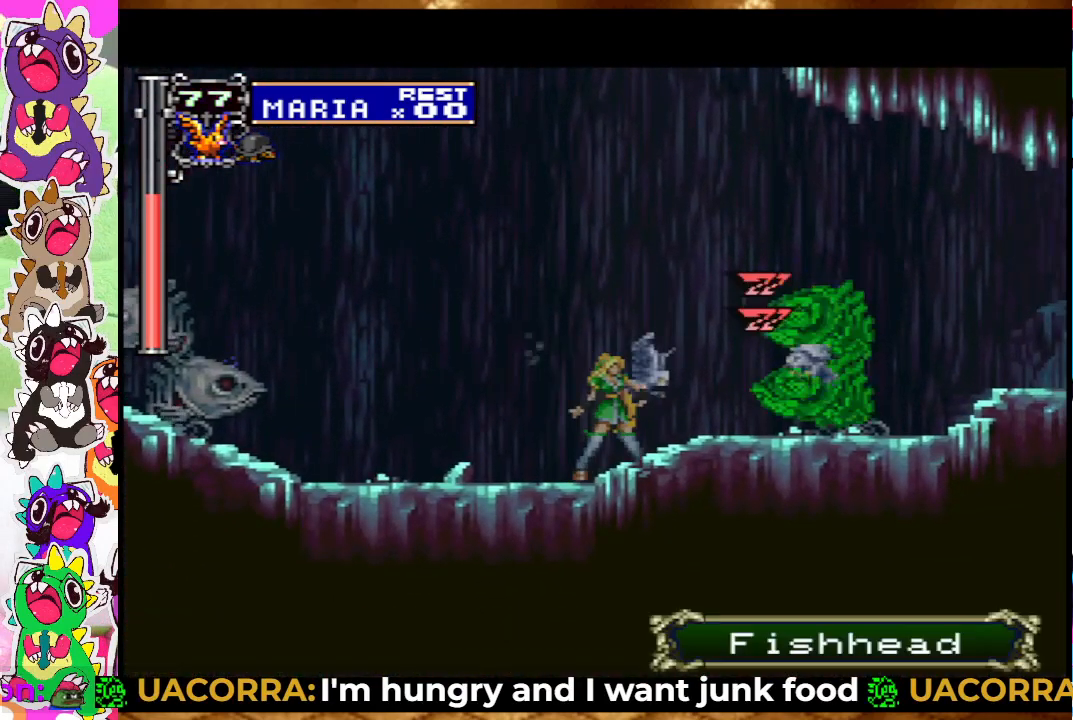
{"buttons": [], "left_stick": "center", "right_stick": "center", "events": [[83, "SQUARE", "down"], [133, "SQUARE", "up"], [217, "SQUARE", "down"], [300, "SQUARE", "up"], [383, "SQUARE", "down"], [450, "SQUARE", "up"]]}
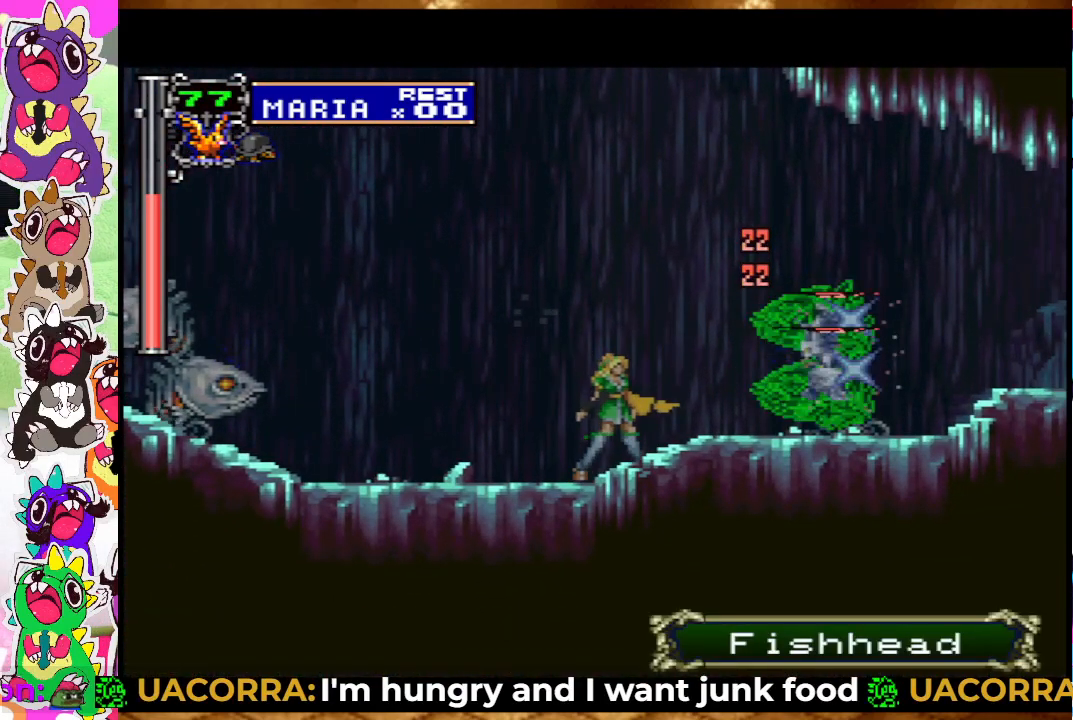
{"buttons": [], "left_stick": "center", "right_stick": "center", "events": [[50, "SQUARE", "down"], [117, "SQUARE", "up"], [200, "DPAD_LEFT", "down"], [383, "DPAD_LEFT", "up"]]}
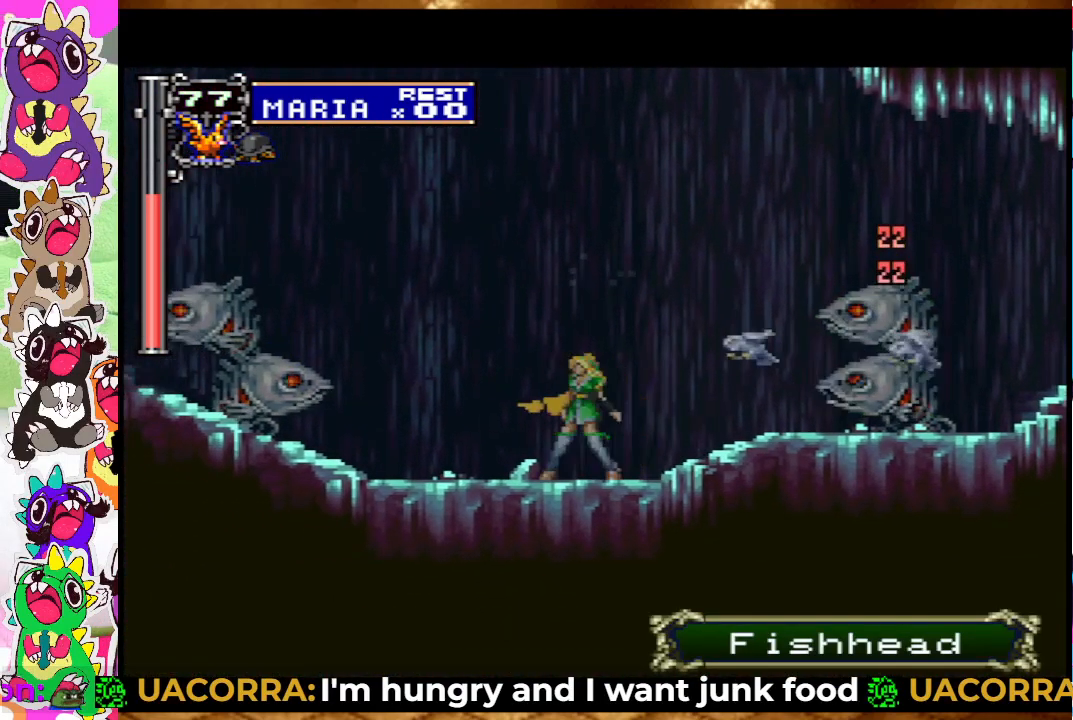
{"buttons": ["SQUARE", "DPAD_DOWN"], "left_stick": "center", "right_stick": "center", "events": [[333, "DPAD_RIGHT", "down"], [417, "DPAD_DOWN", "down"], [417, "DPAD_RIGHT", "up"], [433, "SQUARE", "down"]]}
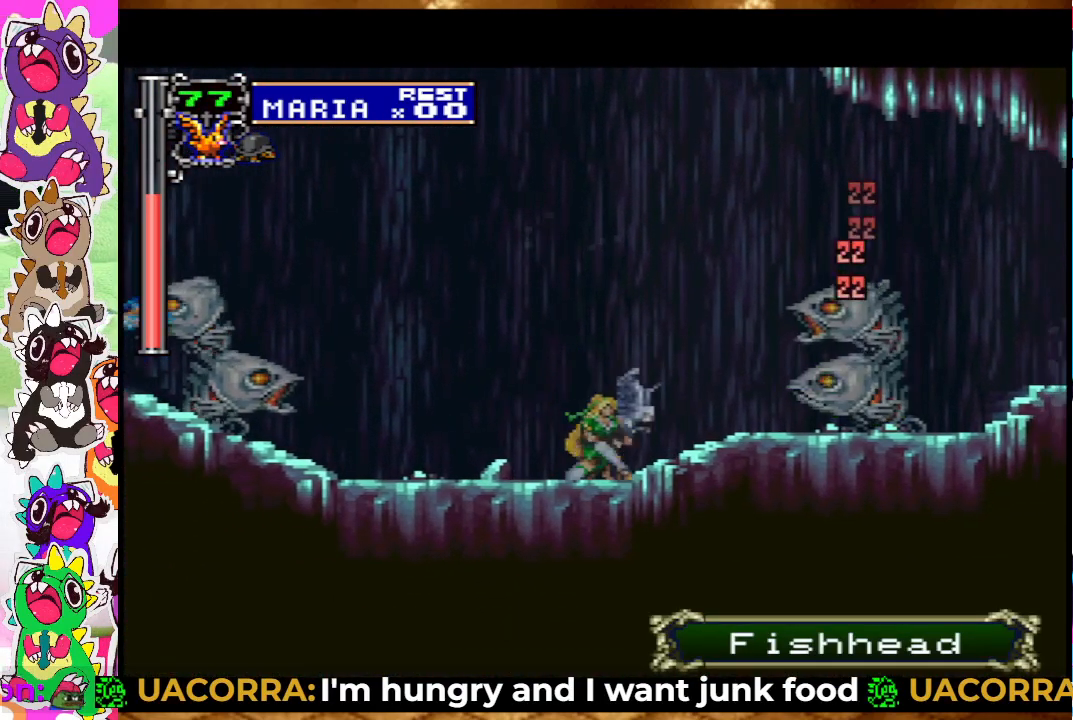
{"buttons": ["SQUARE", "DPAD_DOWN"], "left_stick": "center", "right_stick": "center", "events": [[67, "SQUARE", "up"], [400, "SQUARE", "down"]]}